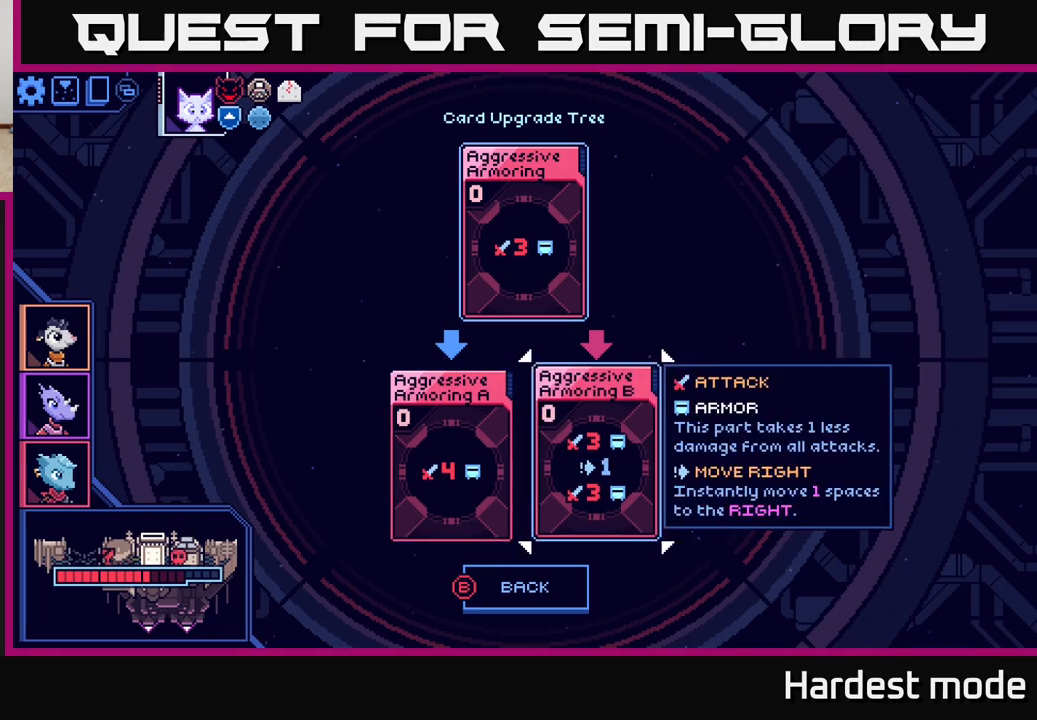
Gameplay with a controller (Xbox layout); each line is a JSON object with the inputs held at the frame after it. "events" lists button and stick changes between this image and that frame as [ms after this image, input, new state], when the widget could be followed in between.
{"buttons": [], "left_stick": "center", "right_stick": "center", "events": []}
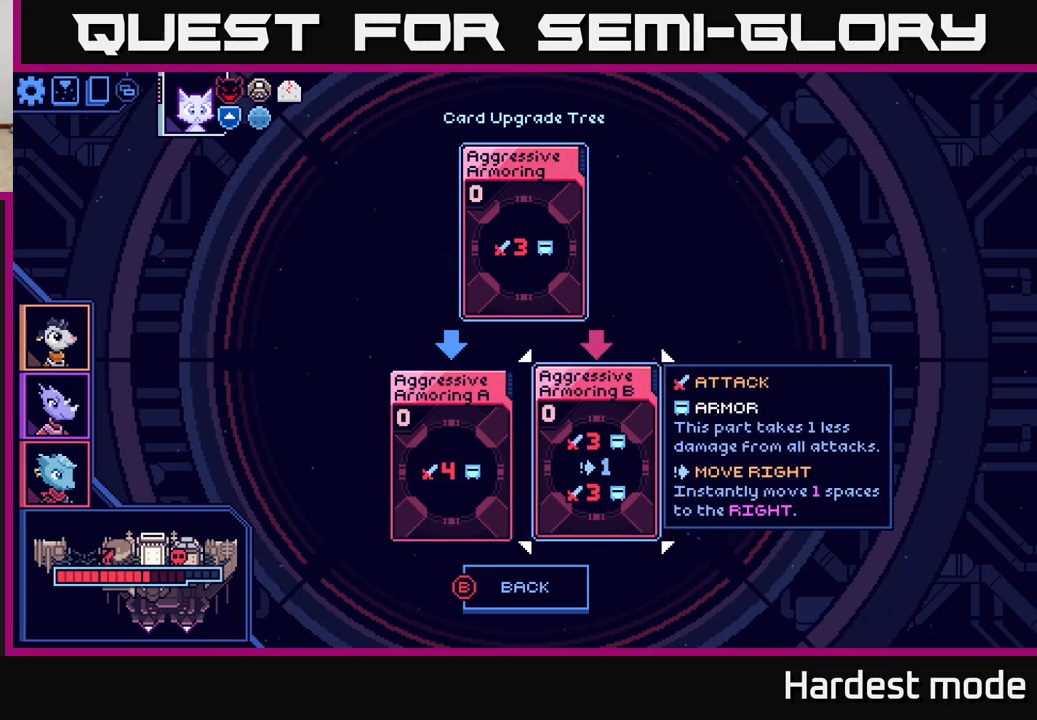
{"buttons": [], "left_stick": "center", "right_stick": "center", "events": []}
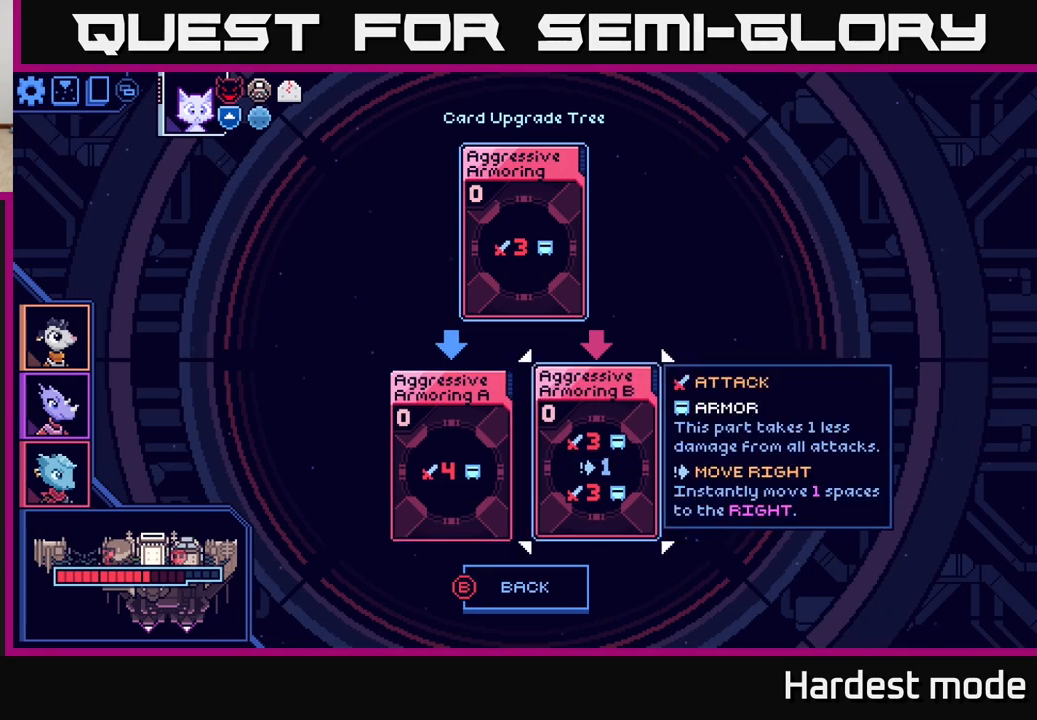
{"buttons": [], "left_stick": "center", "right_stick": "center", "events": []}
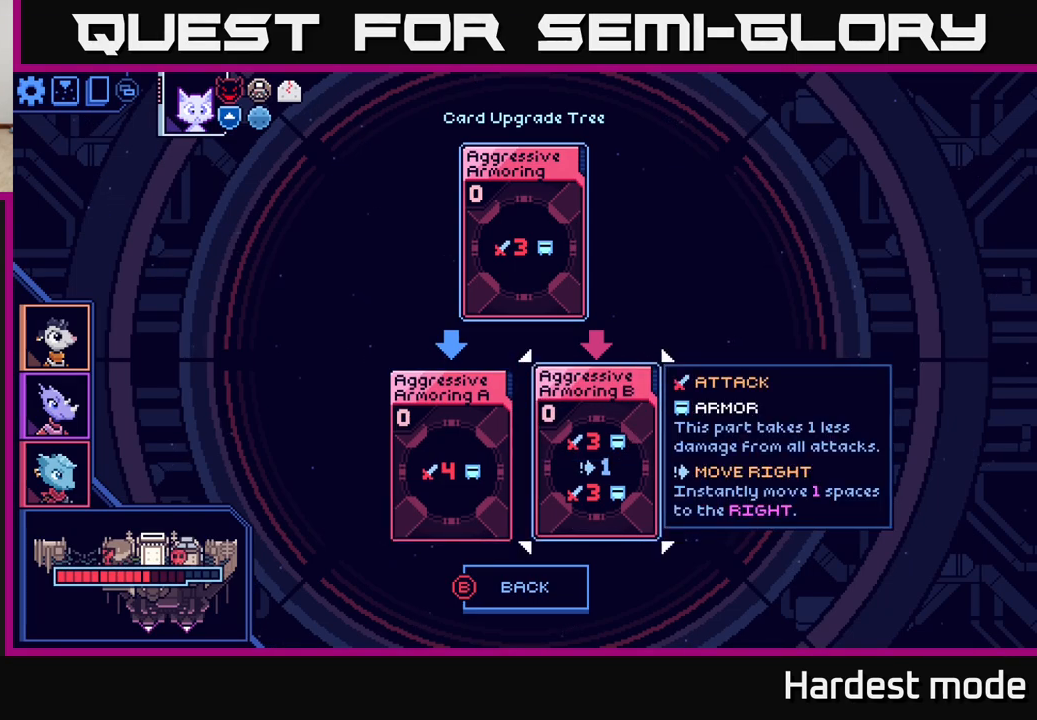
{"buttons": [], "left_stick": "center", "right_stick": "center", "events": []}
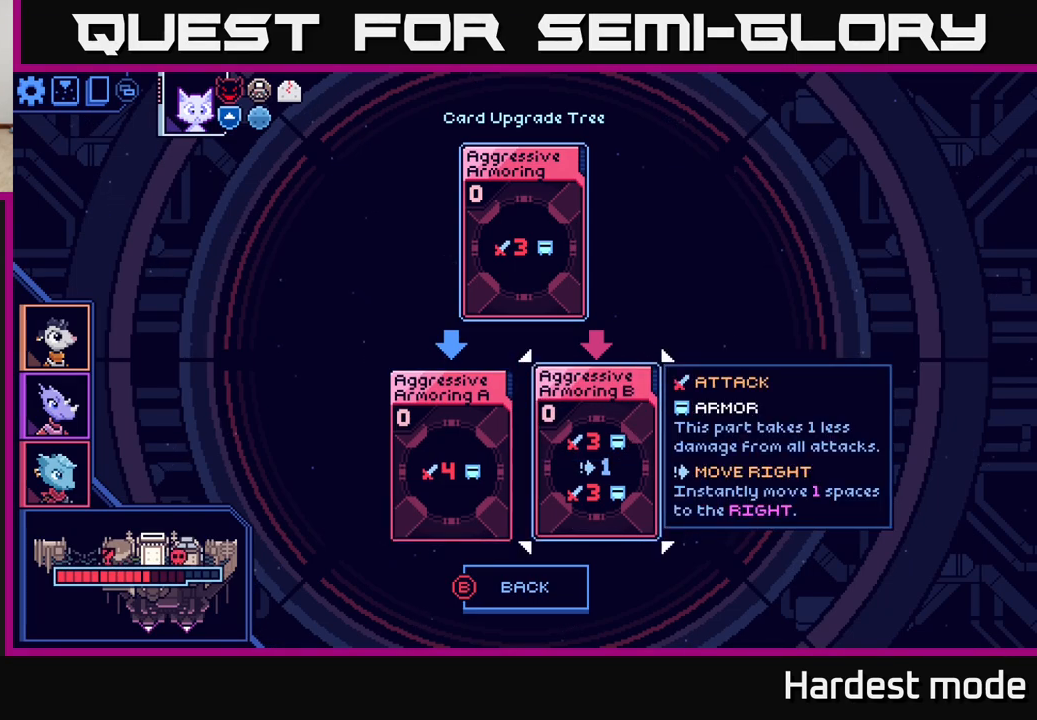
{"buttons": [], "left_stick": "left", "right_stick": "center", "events": [[333, "left_stick", "left"]]}
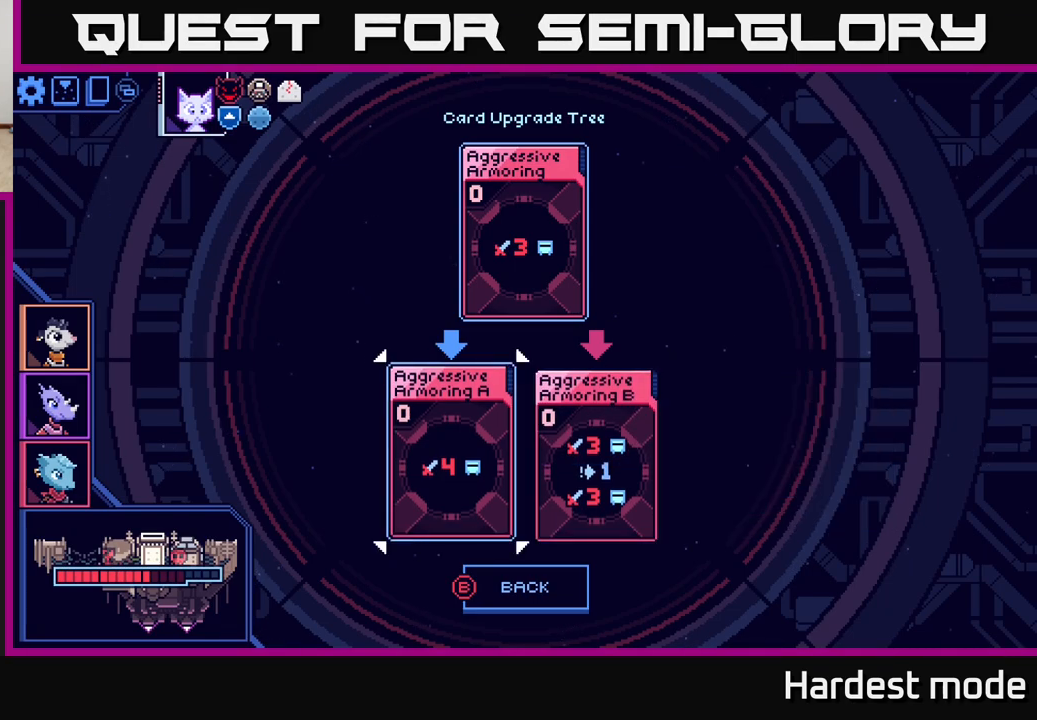
{"buttons": [], "left_stick": "center", "right_stick": "center", "events": [[17, "left_stick", "center"], [317, "left_stick", "right"], [500, "left_stick", "center"]]}
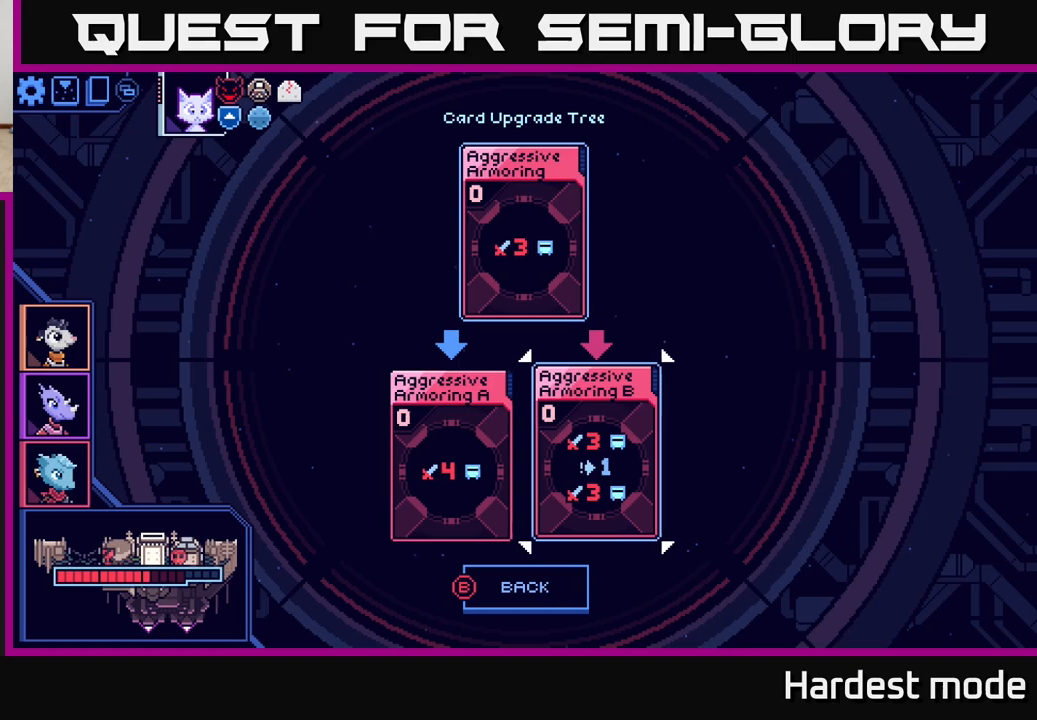
{"buttons": [], "left_stick": "center", "right_stick": "center", "events": [[67, "left_stick", "left"], [267, "left_stick", "center"]]}
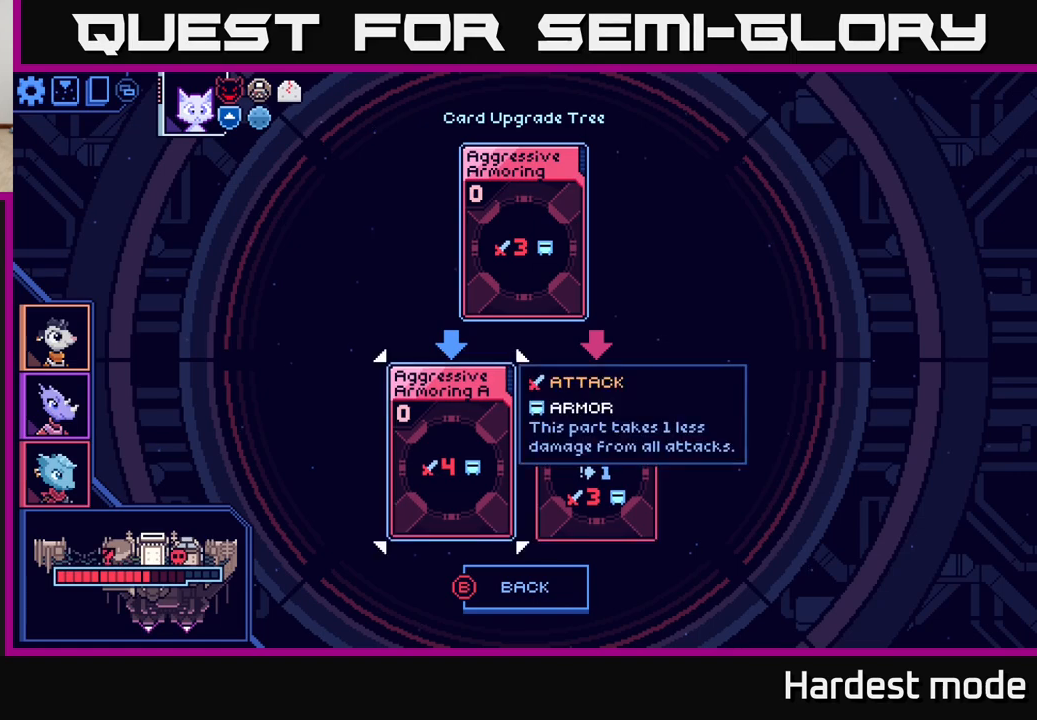
{"buttons": [], "left_stick": "center", "right_stick": "center", "events": []}
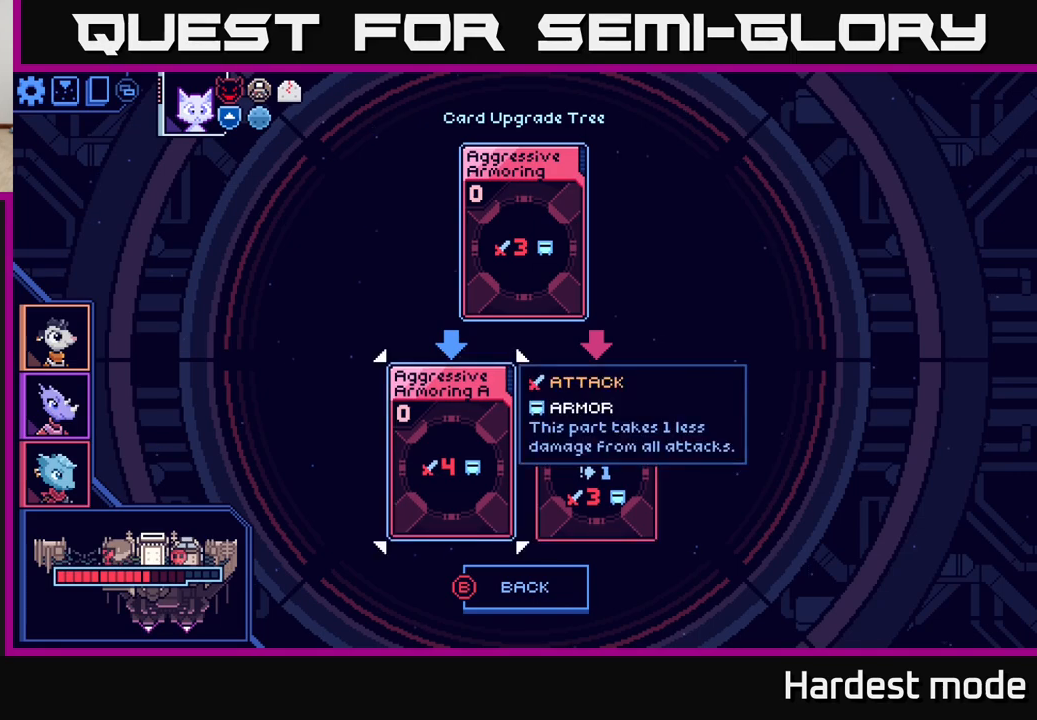
{"buttons": [], "left_stick": "center", "right_stick": "center", "events": [[200, "left_stick", "right"], [367, "left_stick", "center"]]}
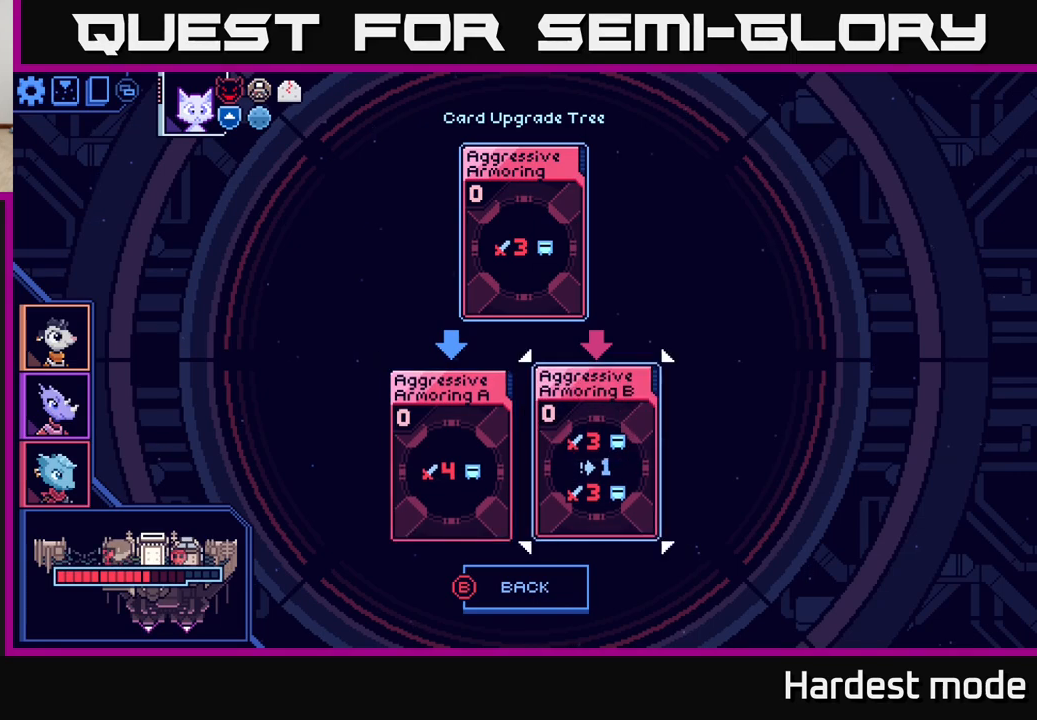
{"buttons": [], "left_stick": "center", "right_stick": "center", "events": [[150, "left_stick", "left"], [317, "left_stick", "center"]]}
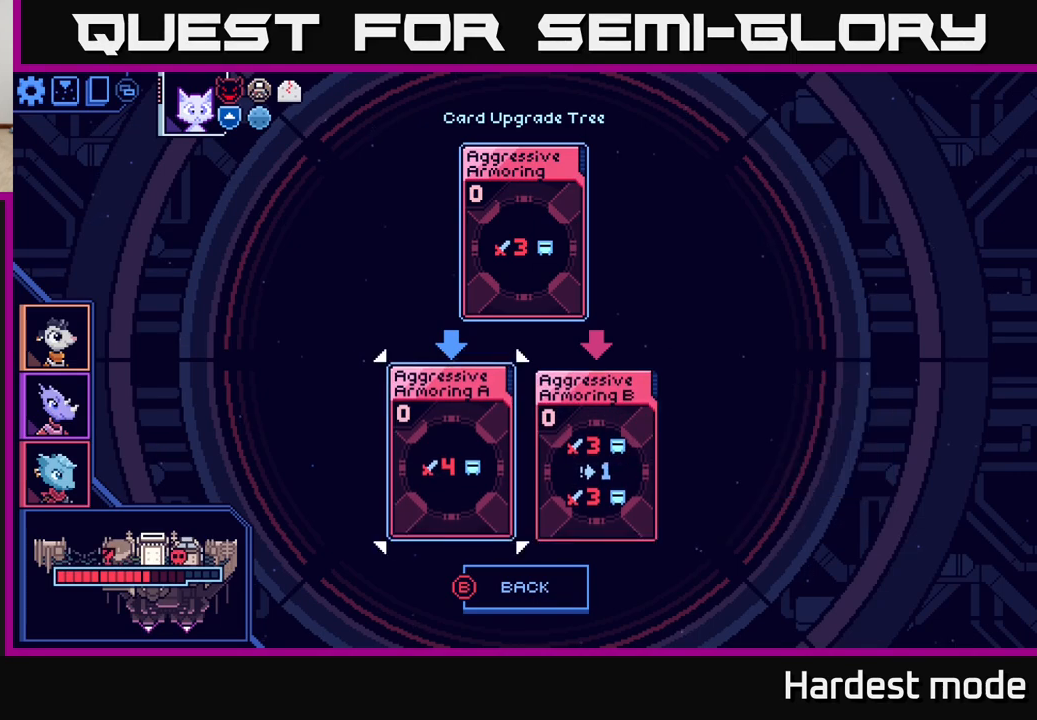
{"buttons": [], "left_stick": "down", "right_stick": "center", "events": [[33, "left_stick", "up"], [200, "left_stick", "center"], [400, "left_stick", "down"]]}
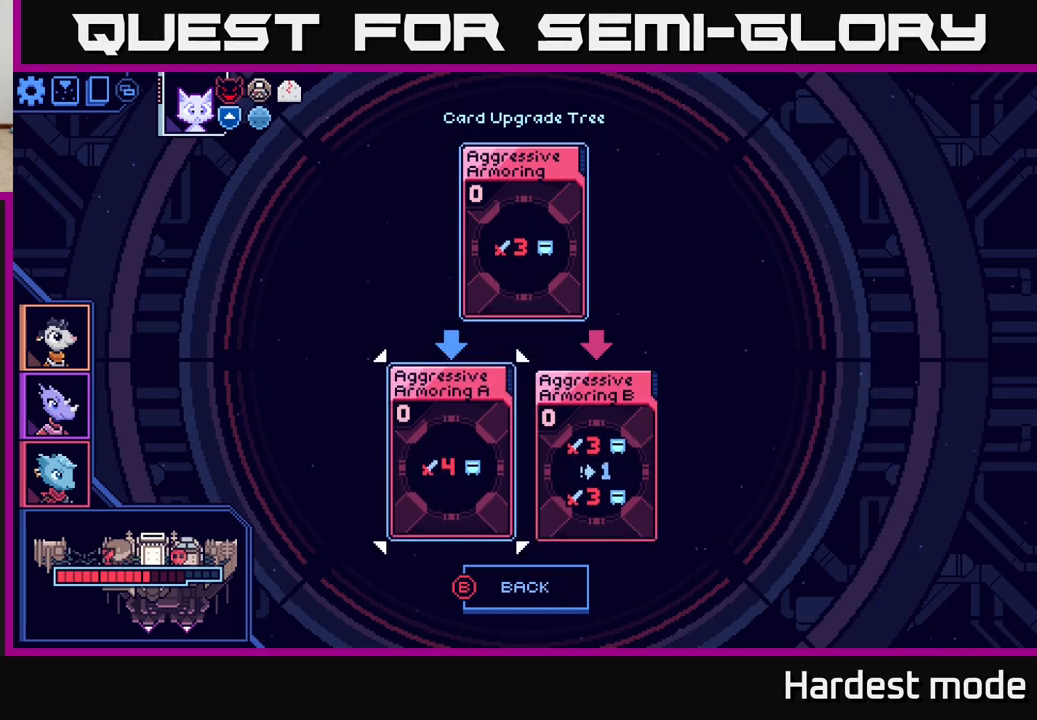
{"buttons": [], "left_stick": "center", "right_stick": "center", "events": [[100, "left_stick", "center"], [250, "left_stick", "down"], [417, "left_stick", "center"]]}
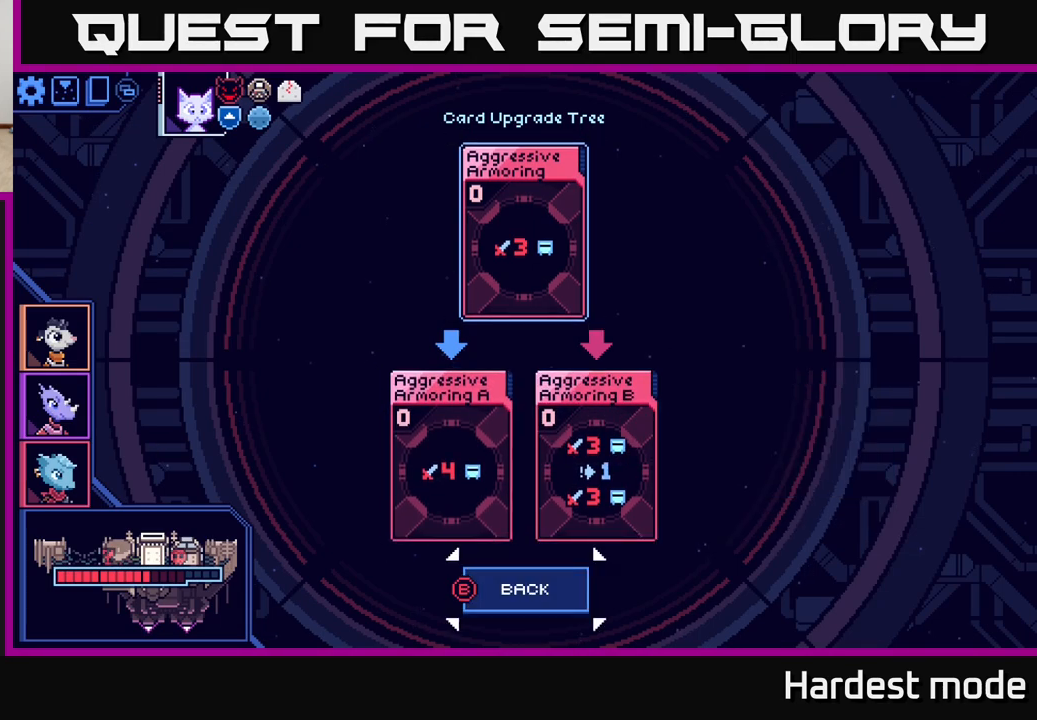
{"buttons": ["A"], "left_stick": "center", "right_stick": "center", "events": [[467, "A", "down"]]}
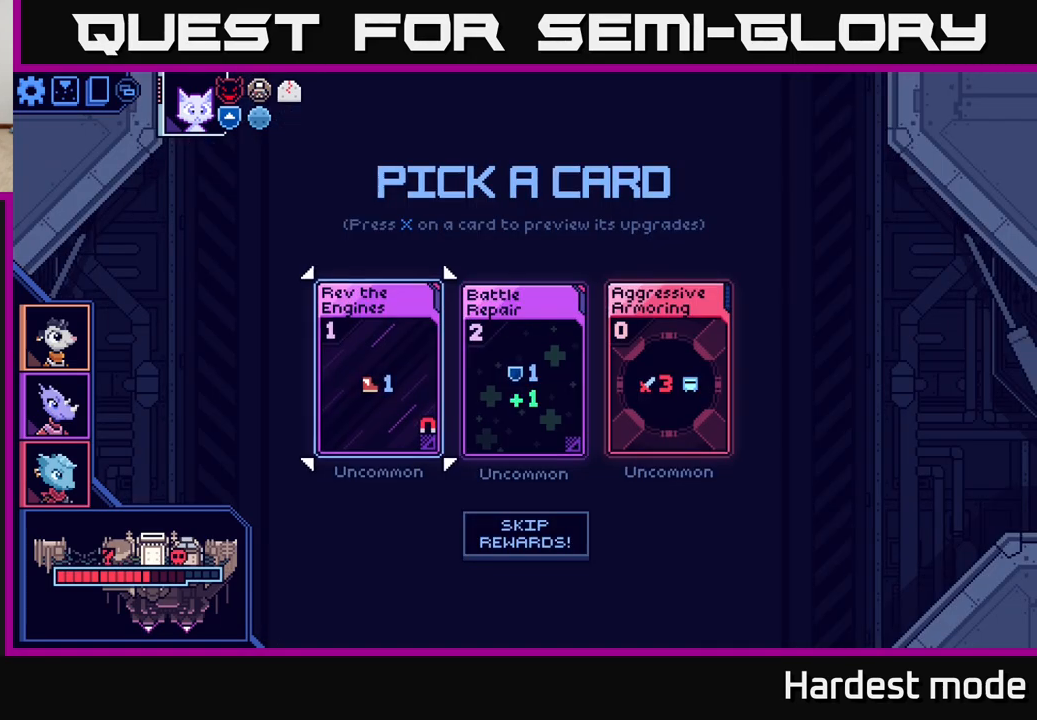
{"buttons": [], "left_stick": "center", "right_stick": "center", "events": [[50, "A", "up"]]}
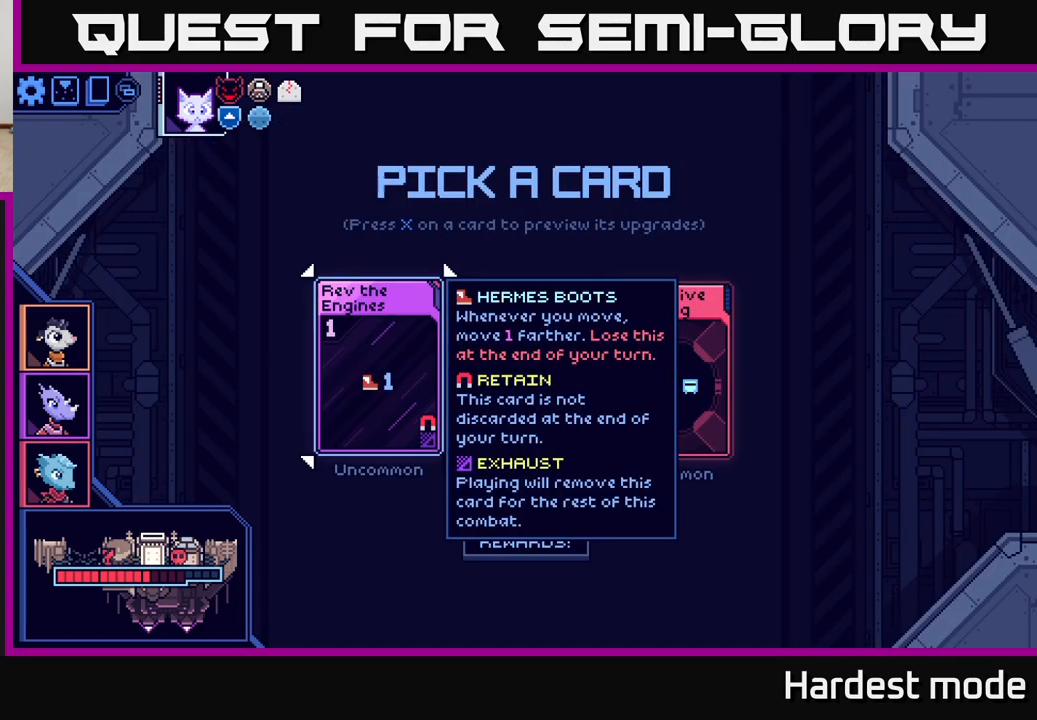
{"buttons": [], "left_stick": "right", "right_stick": "center", "events": [[150, "left_stick", "right"], [317, "left_stick", "center"], [433, "left_stick", "right"]]}
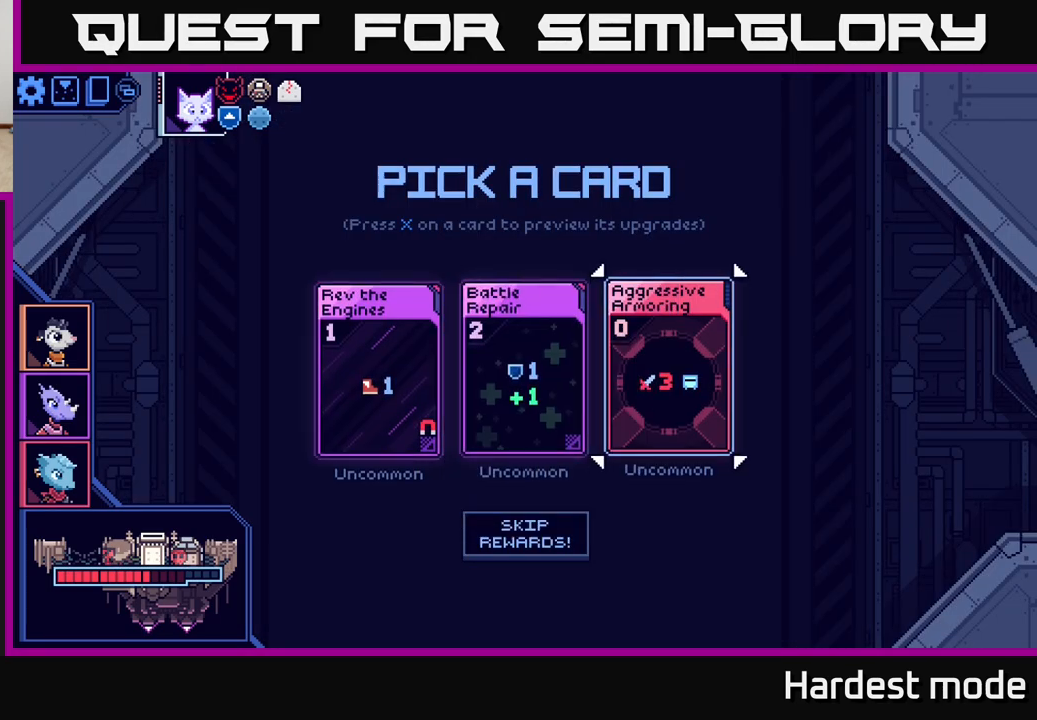
{"buttons": [], "left_stick": "center", "right_stick": "center", "events": [[117, "left_stick", "center"]]}
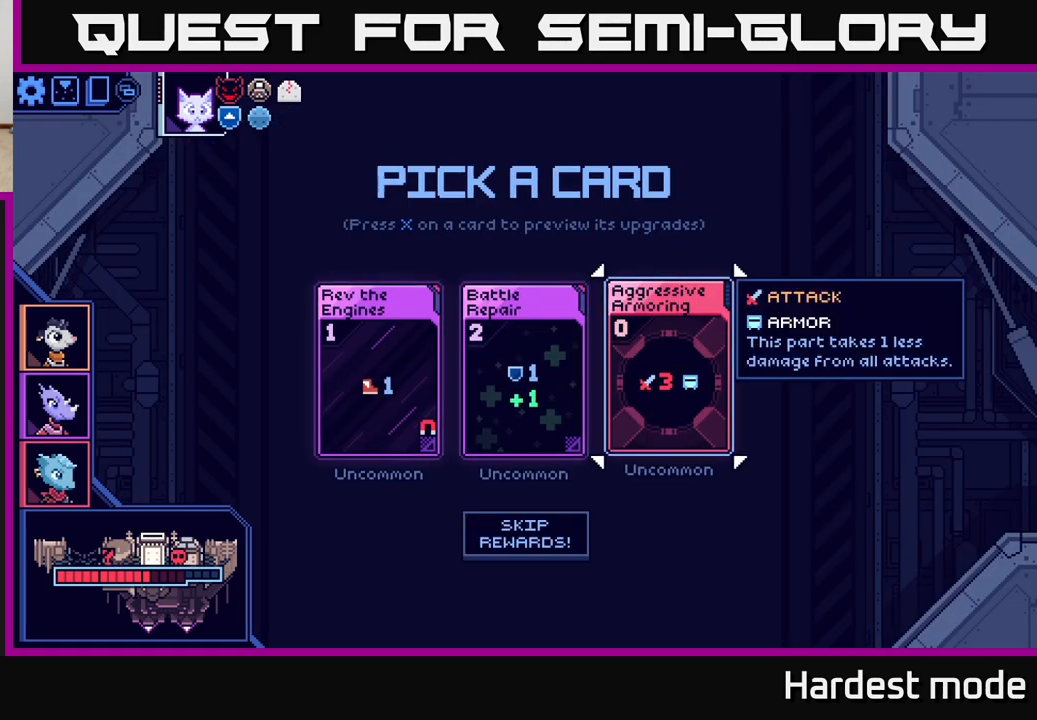
{"buttons": [], "left_stick": "center", "right_stick": "center", "events": []}
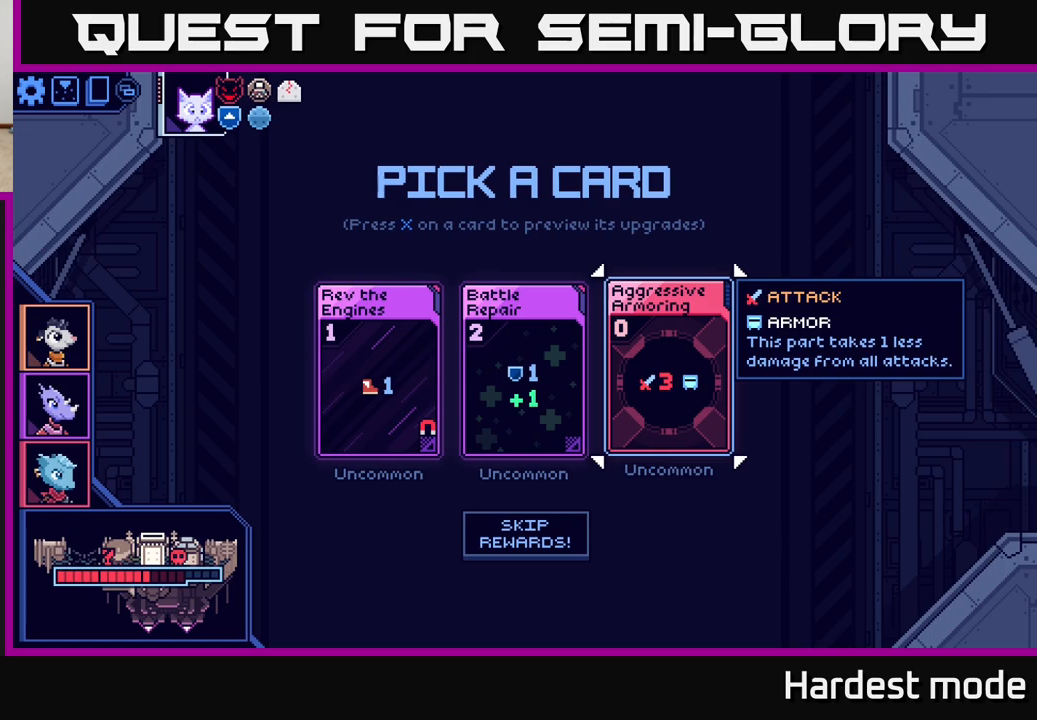
{"buttons": [], "left_stick": "center", "right_stick": "center", "events": []}
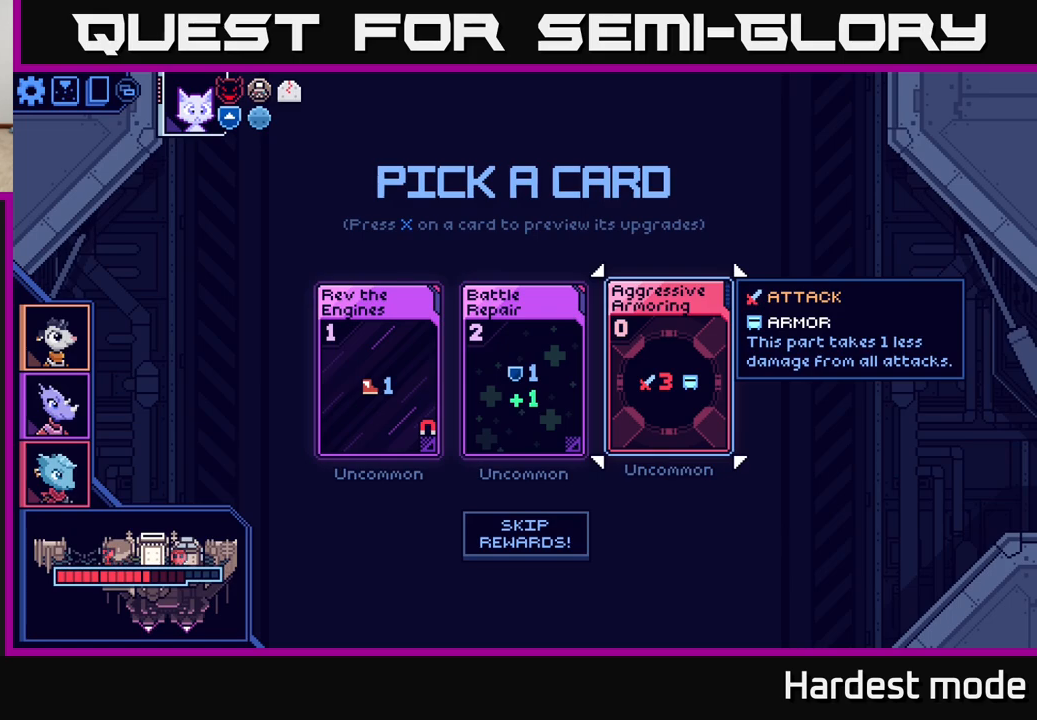
{"buttons": [], "left_stick": "center", "right_stick": "center", "events": []}
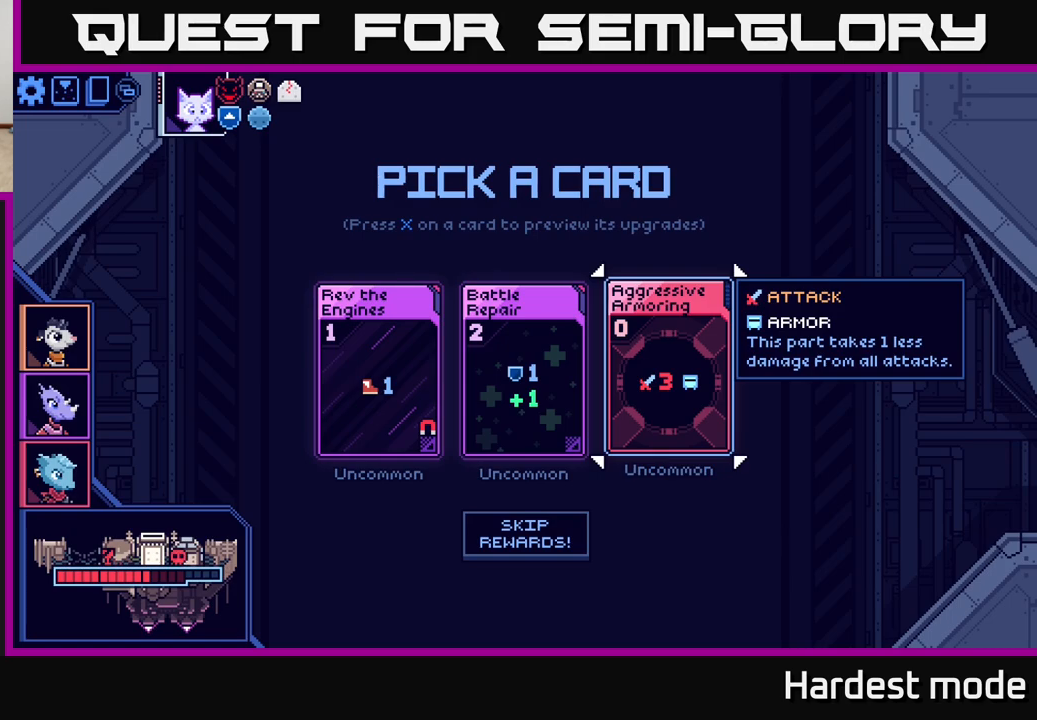
{"buttons": [], "left_stick": "center", "right_stick": "center", "events": [[350, "left_stick", "left"], [500, "left_stick", "center"]]}
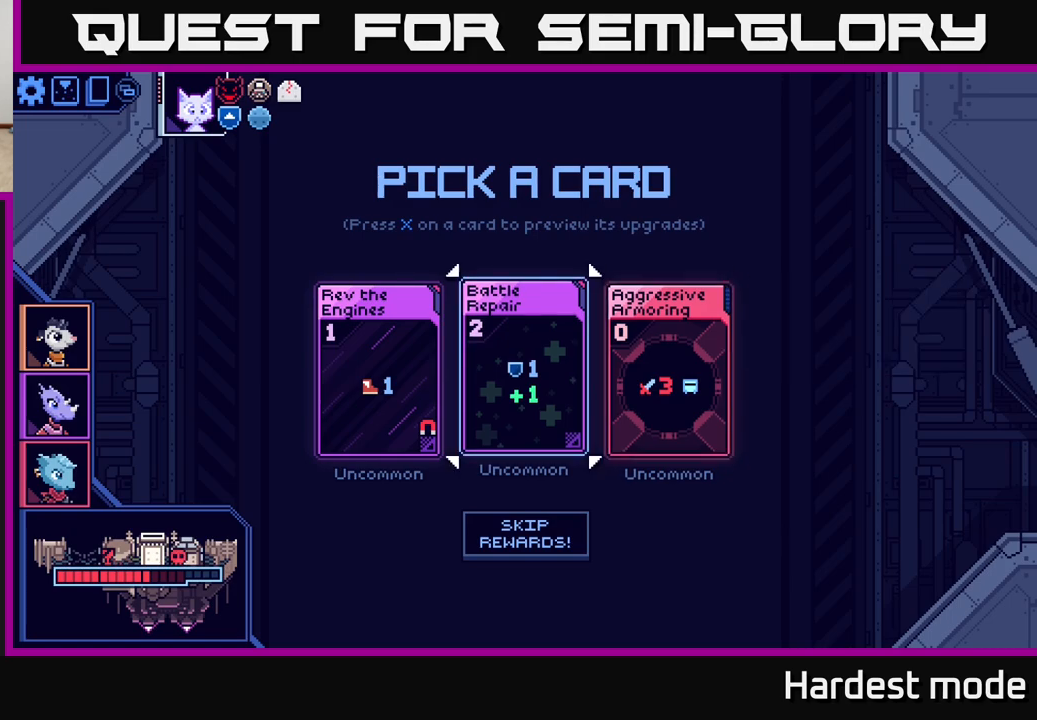
{"buttons": [], "left_stick": "center", "right_stick": "center", "events": [[17, "left_stick", "right"], [183, "left_stick", "center"]]}
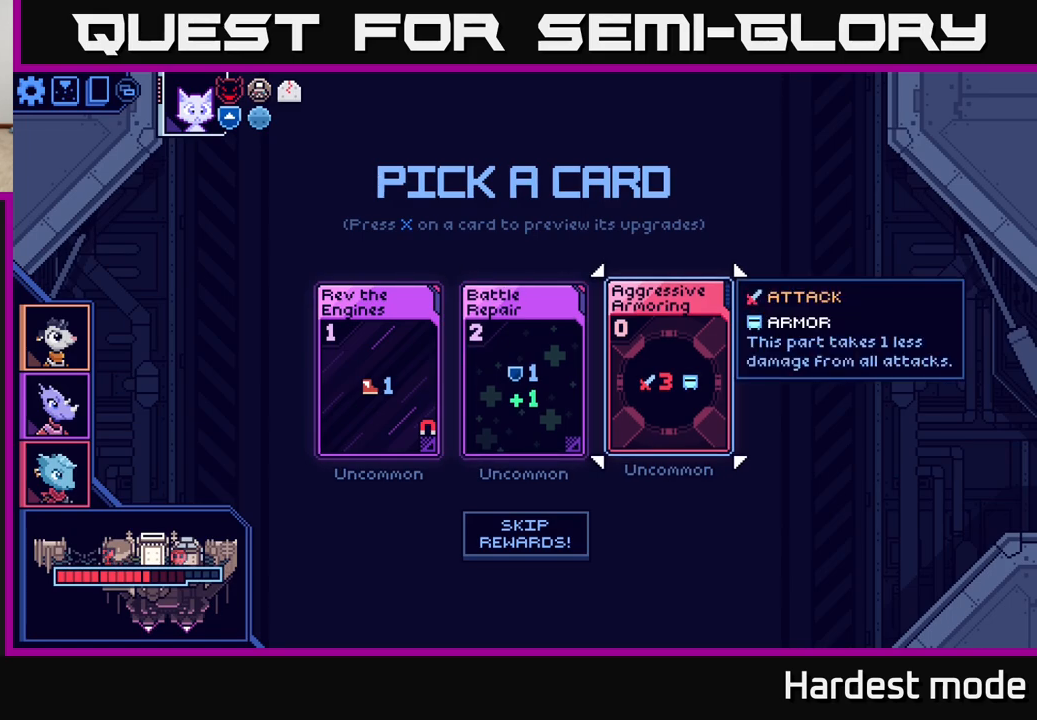
{"buttons": [], "left_stick": "center", "right_stick": "center", "events": [[317, "left_stick", "down-left"], [450, "left_stick", "center"]]}
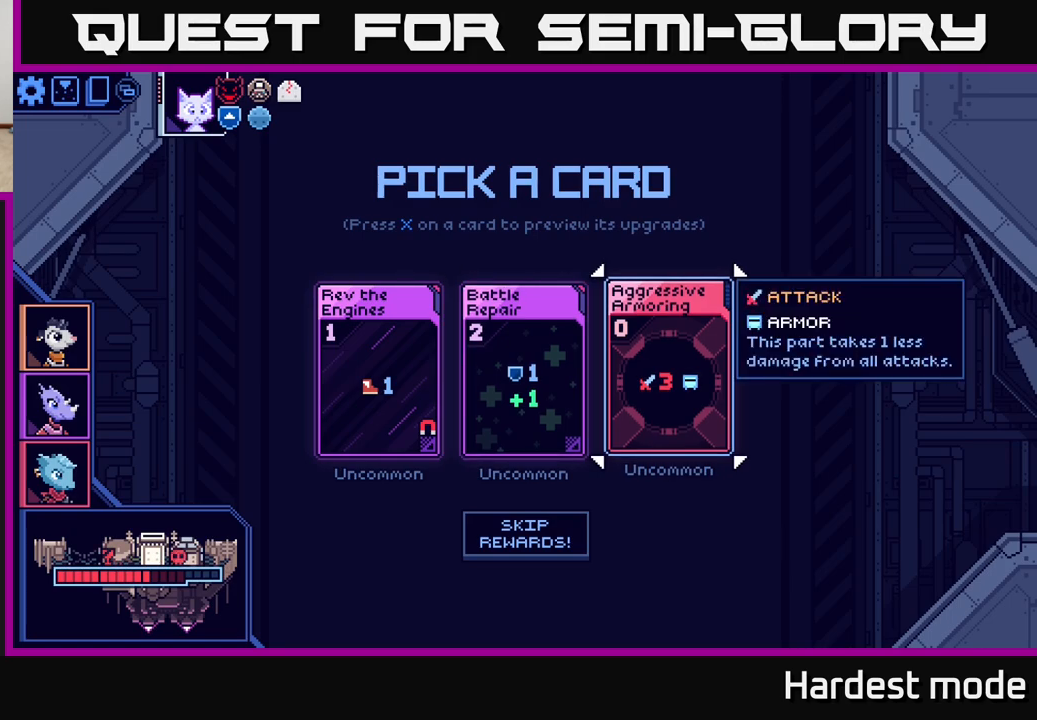
{"buttons": [], "left_stick": "left", "right_stick": "center", "events": [[100, "left_stick", "left"], [267, "left_stick", "center"], [400, "left_stick", "left"]]}
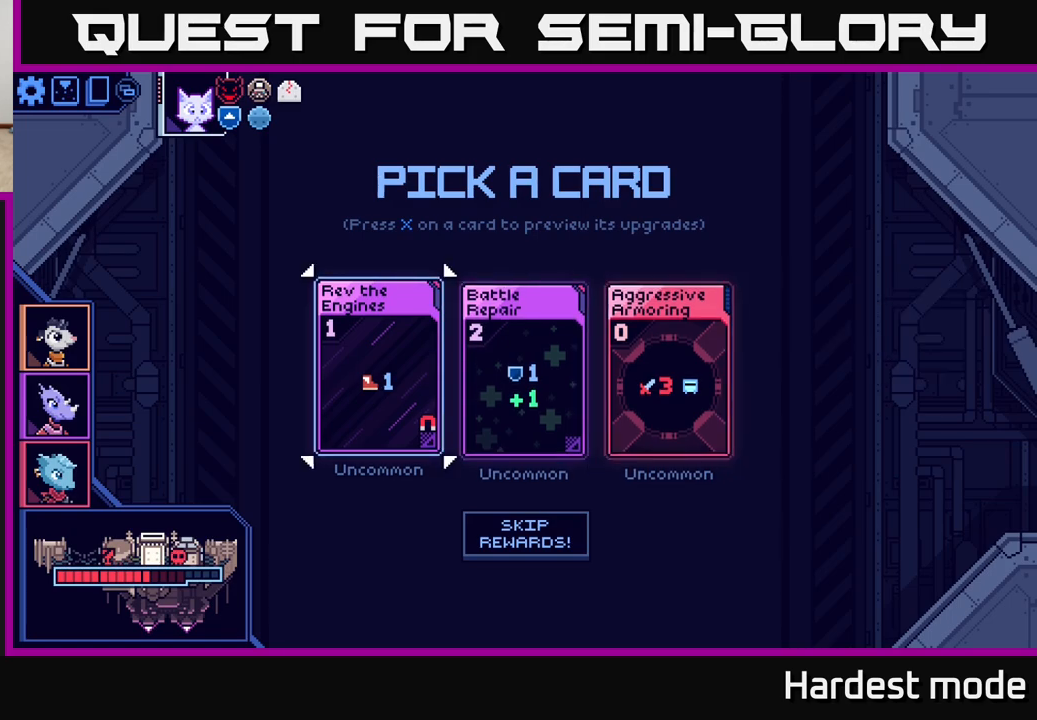
{"buttons": [], "left_stick": "center", "right_stick": "center", "events": [[67, "left_stick", "center"], [200, "left_stick", "right"], [383, "left_stick", "center"]]}
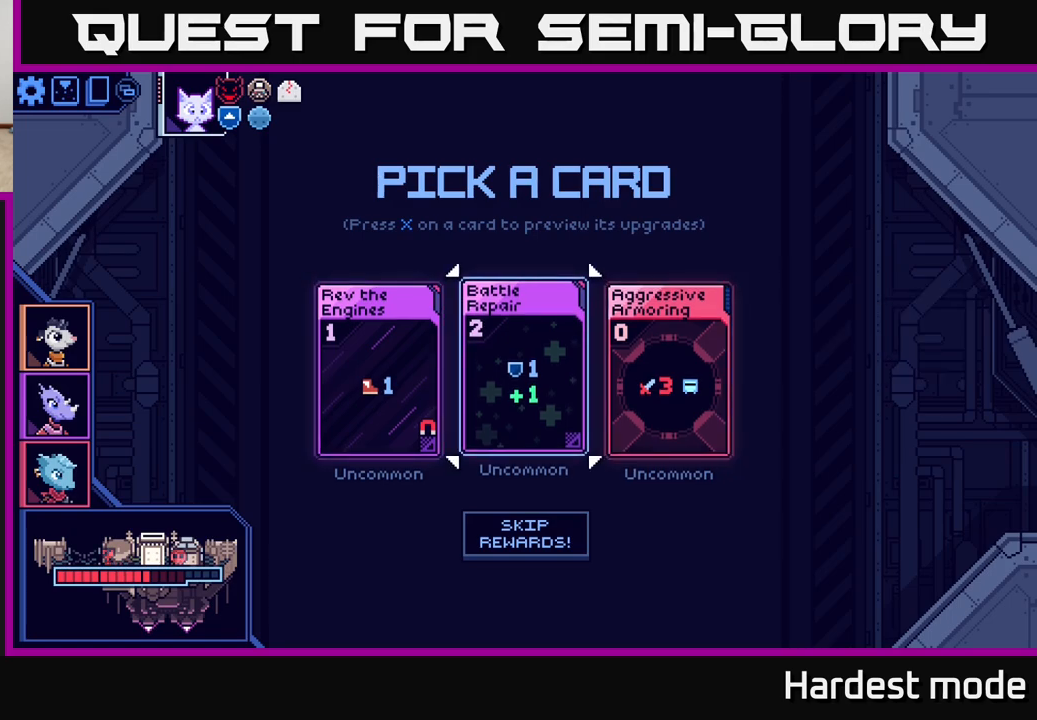
{"buttons": [], "left_stick": "left", "right_stick": "center", "events": [[450, "left_stick", "left"]]}
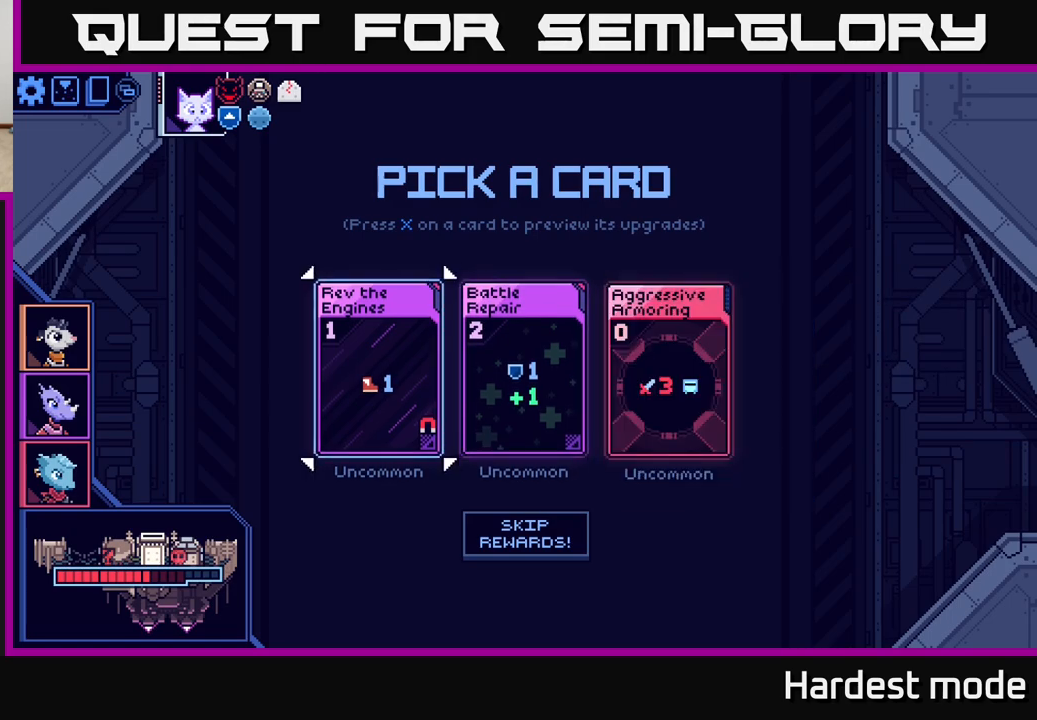
{"buttons": [], "left_stick": "center", "right_stick": "center", "events": [[133, "left_stick", "center"], [200, "left_stick", "right"], [367, "left_stick", "center"]]}
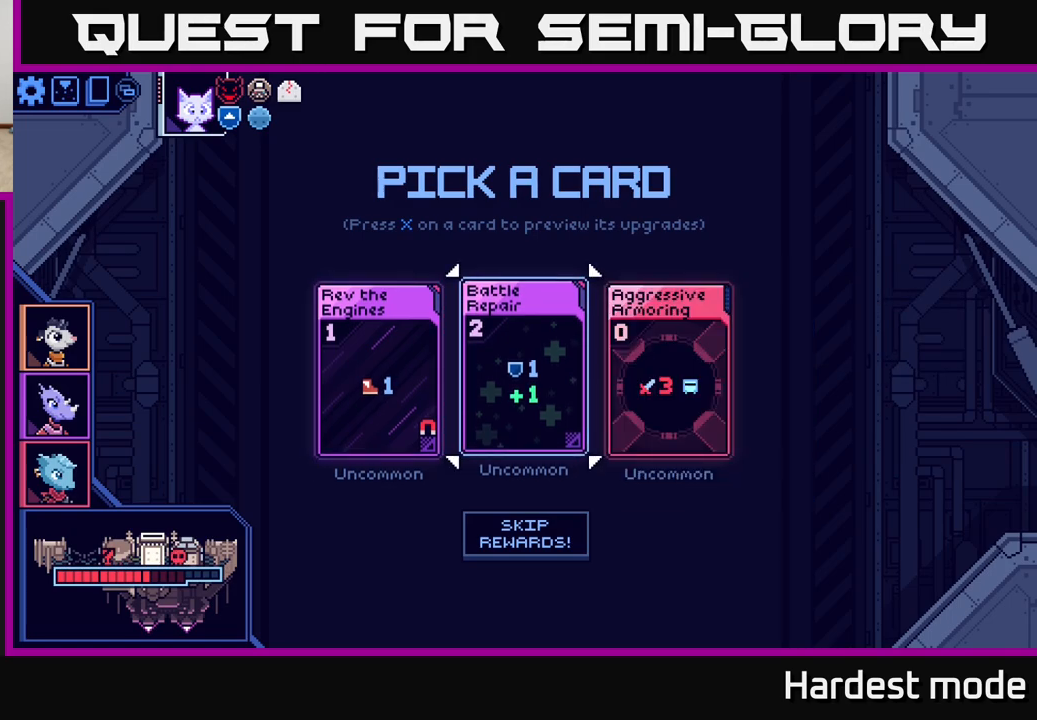
{"buttons": [], "left_stick": "center", "right_stick": "center", "events": []}